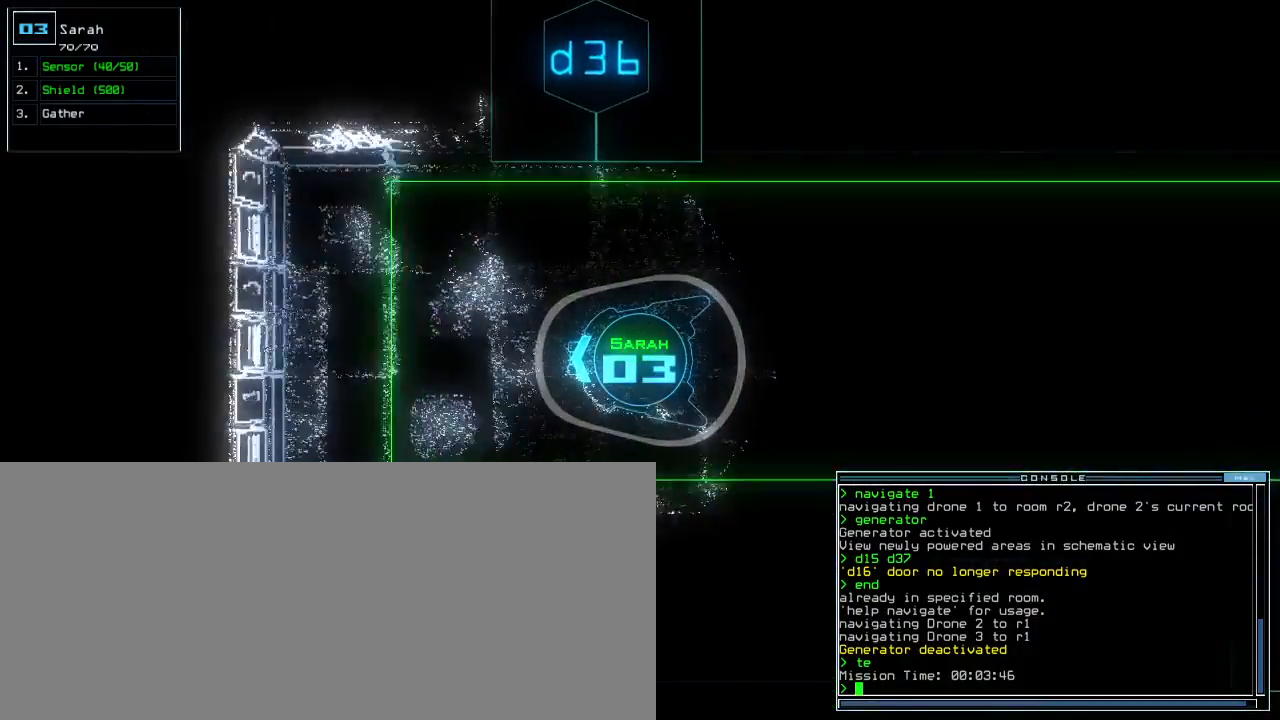
Gameplay with keyboard; each line is a JSON object with the keys held at the frame after it. "events" lists presses ("down") and releases ("up") of ".", "0", "1", "2", "3", "4", "5", "6", "7", "8", "9", "a", "b", "backspace", "c", "caps_lock", "comma", "ctrl_l", "ctrl_r", "d", "down", "e", "equals", "escape", "f", "f12", "g", "h", "i", "j", "k", "l", "left", "m", "minus", "n", "o", "p", "q", "quote", "r", "return", "right", "s", "semicolon", "shift_l", "shift_r", "space", "t", "tab", "tilde", "u", "up", "v", "w", "x", "y" and "z" between this image and that frame as [ms after this image, input, new state], when the widget could be followed in between. No other keys are recorded. Mouse input is not recorded. Not read: other_keys.
{"keys": ["space"]}
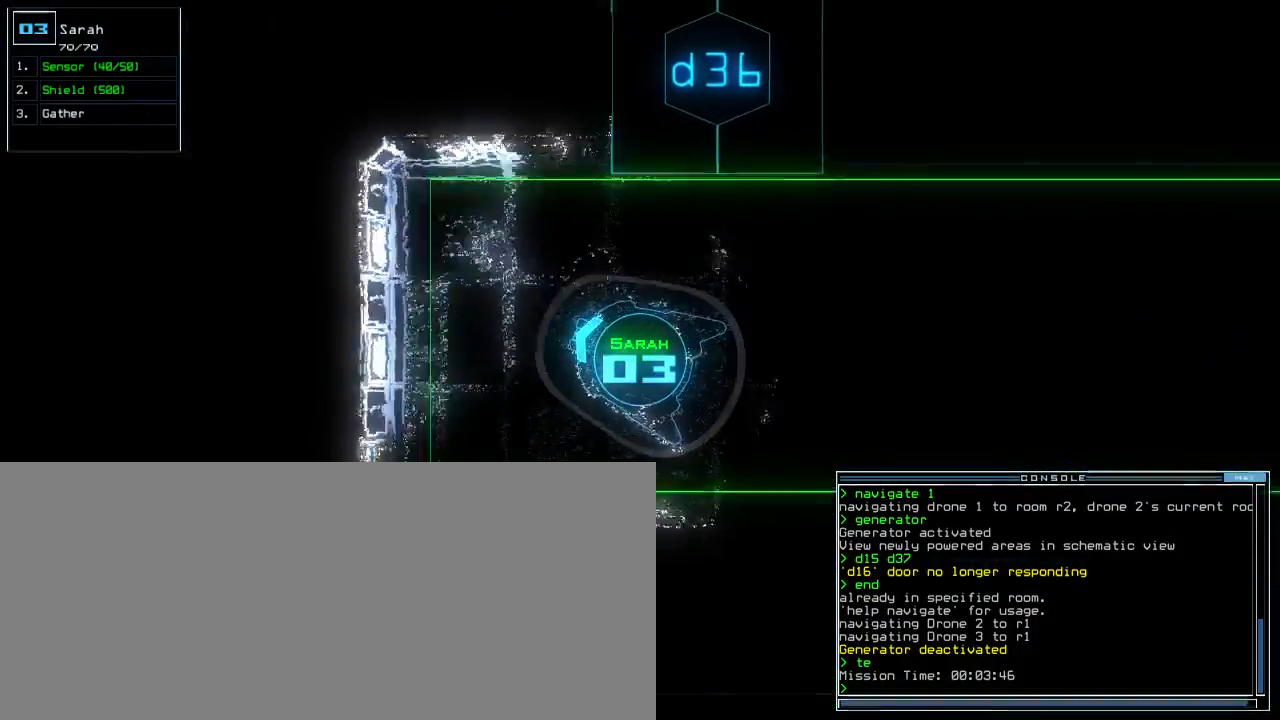
{"keys": ["left"], "events": [[83, "space", "up"], [483, "left", "down"]]}
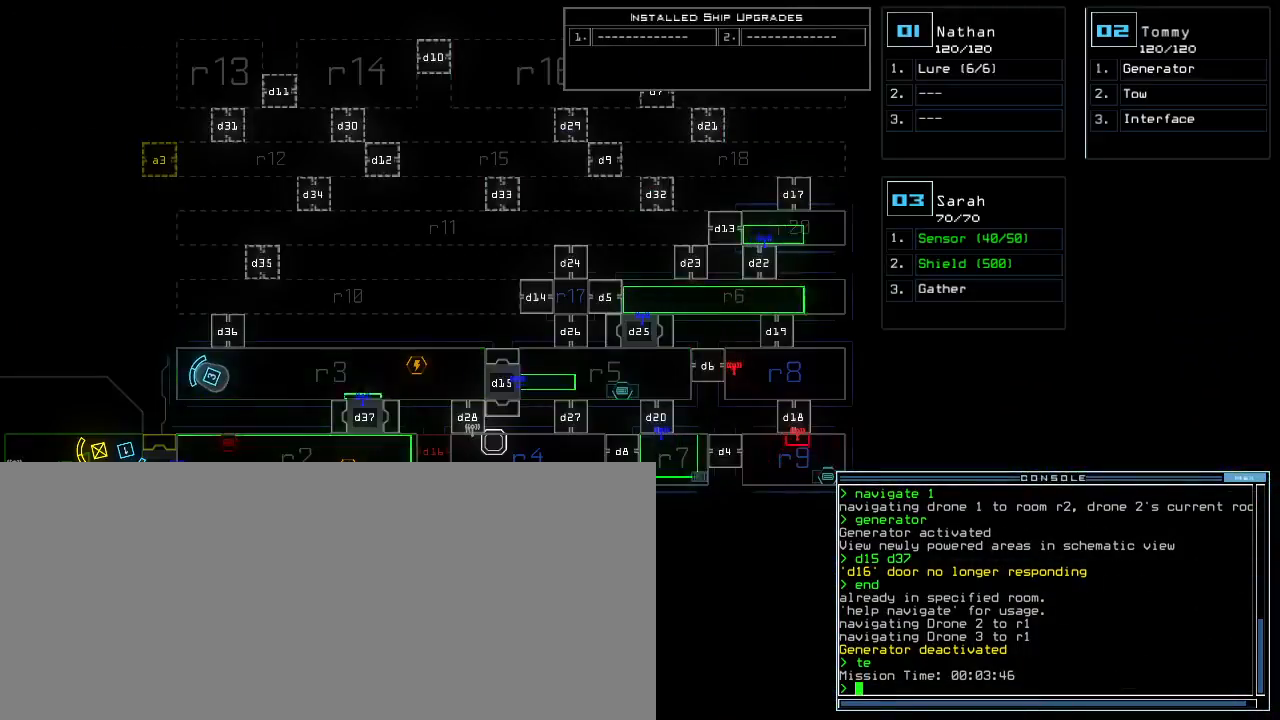
{"keys": ["down"], "events": [[150, "left", "up"], [417, "2", "down"], [417, "down", "down"], [483, "2", "up"]]}
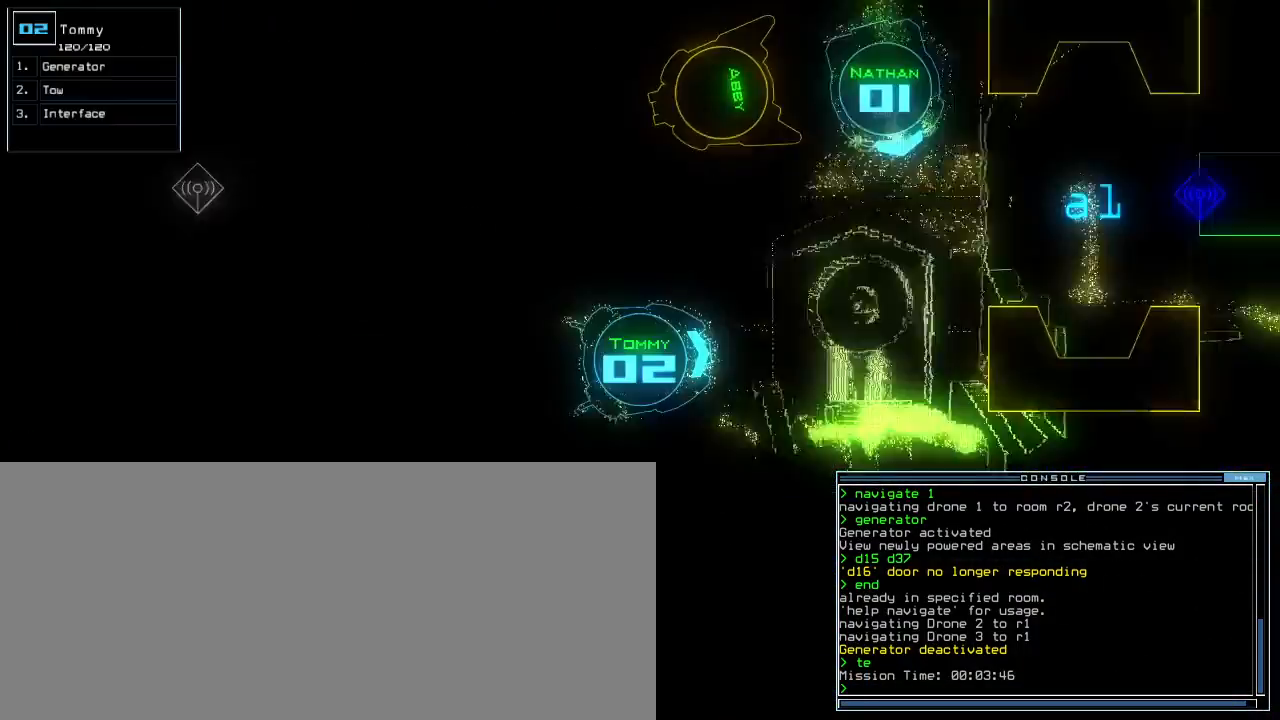
{"keys": ["down"], "events": [[167, "3", "down"], [233, "3", "up"]]}
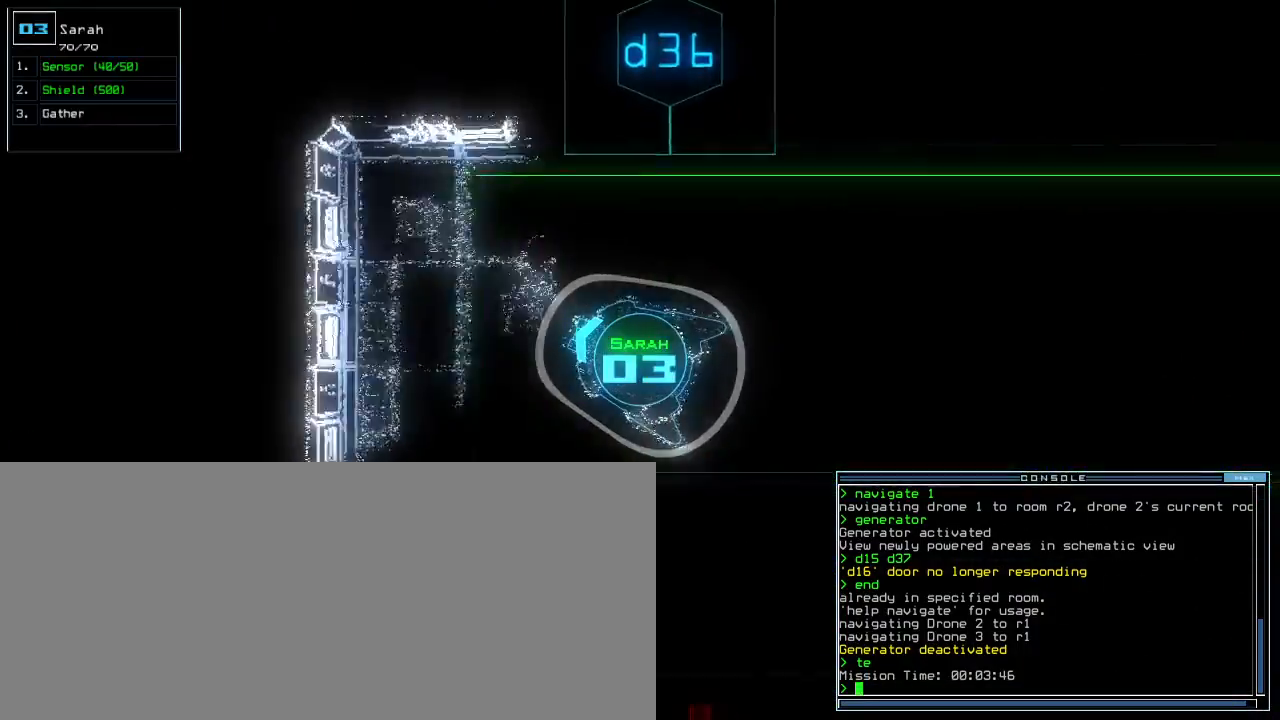
{"keys": ["left", "up"], "events": [[50, "left", "down"], [283, "down", "up"], [483, "up", "down"]]}
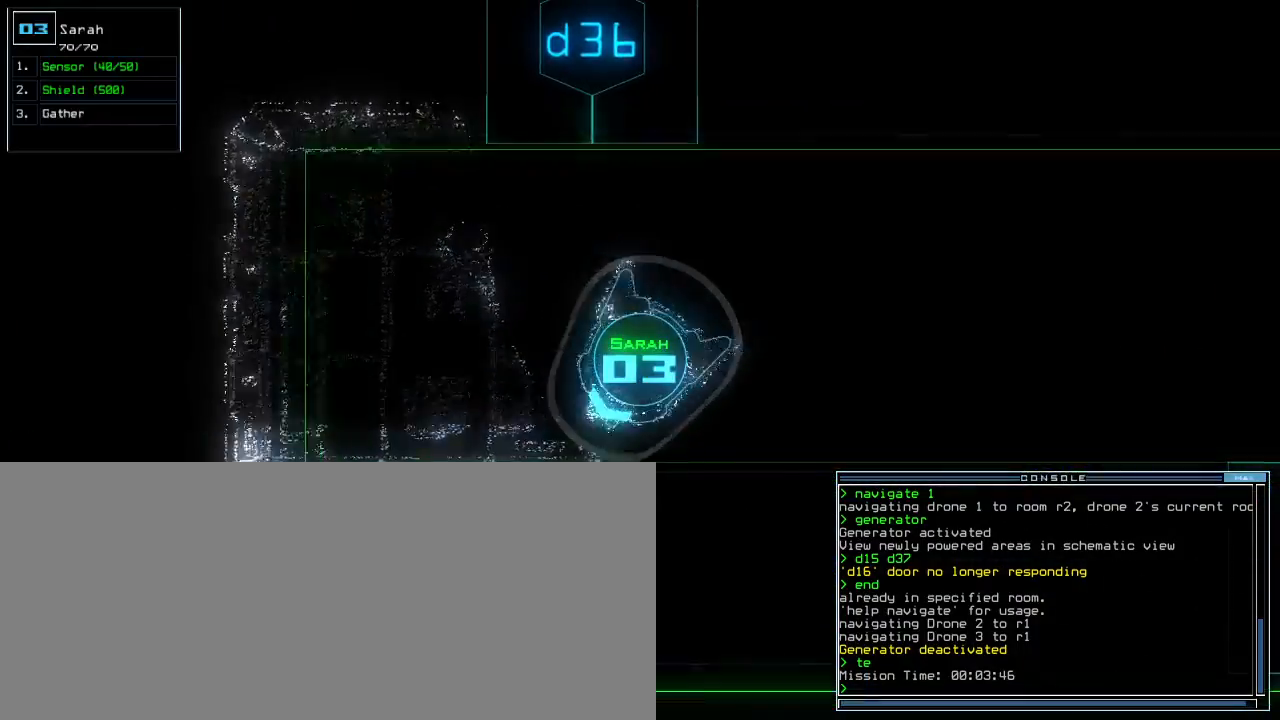
{"keys": ["left", "up"], "events": []}
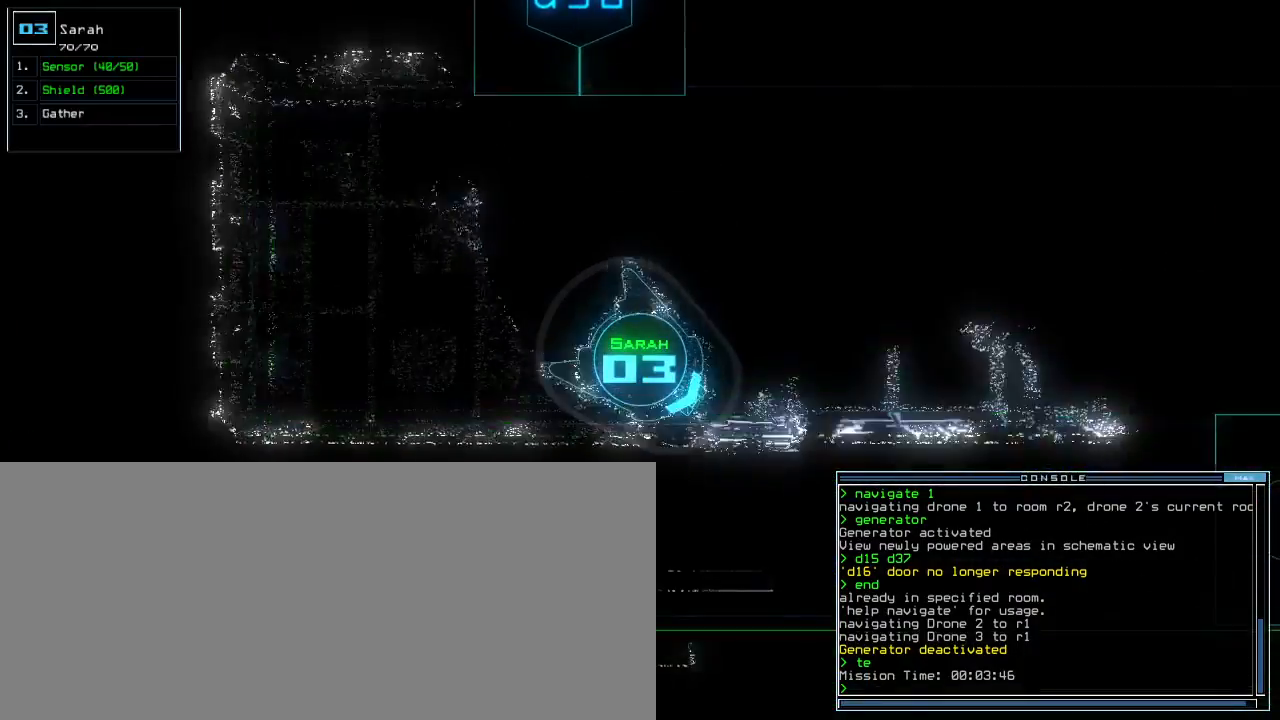
{"keys": ["up"], "events": [[50, "n", "down"], [117, "n", "up"], [200, "space", "down"], [267, "space", "up"], [350, "left", "up"]]}
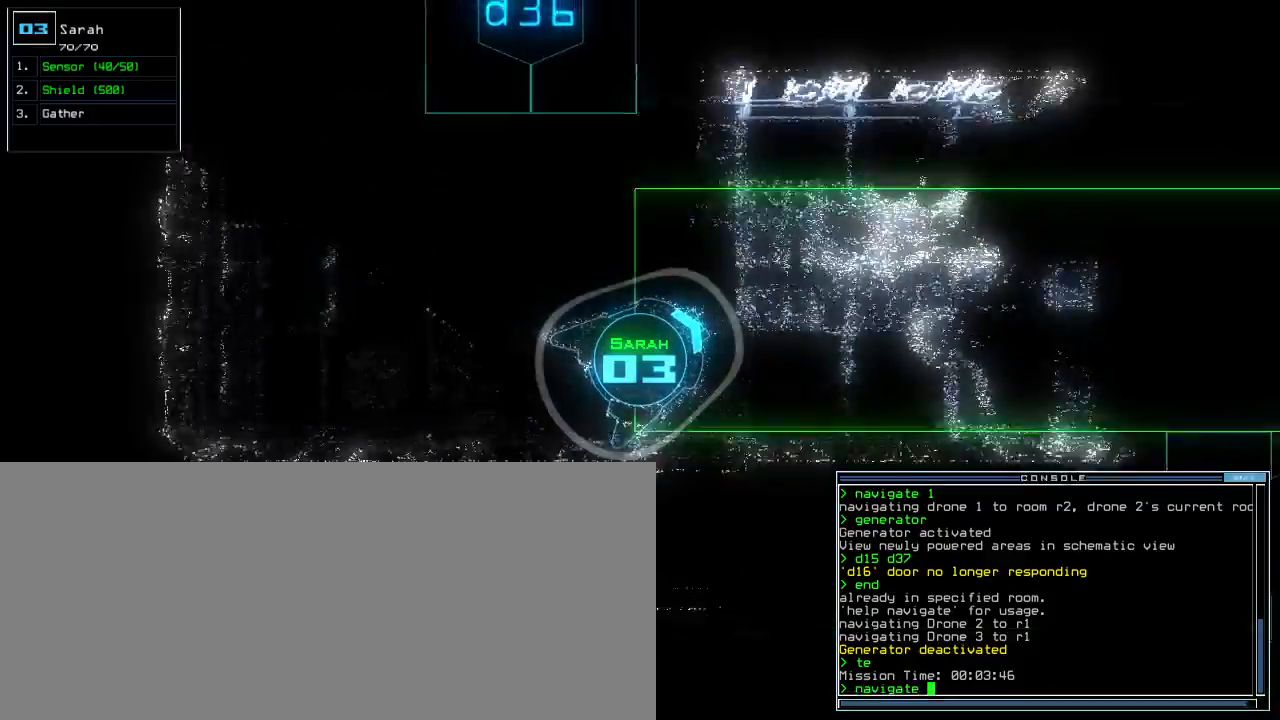
{"keys": ["up"], "events": [[233, "right", "down"], [383, "right", "up"]]}
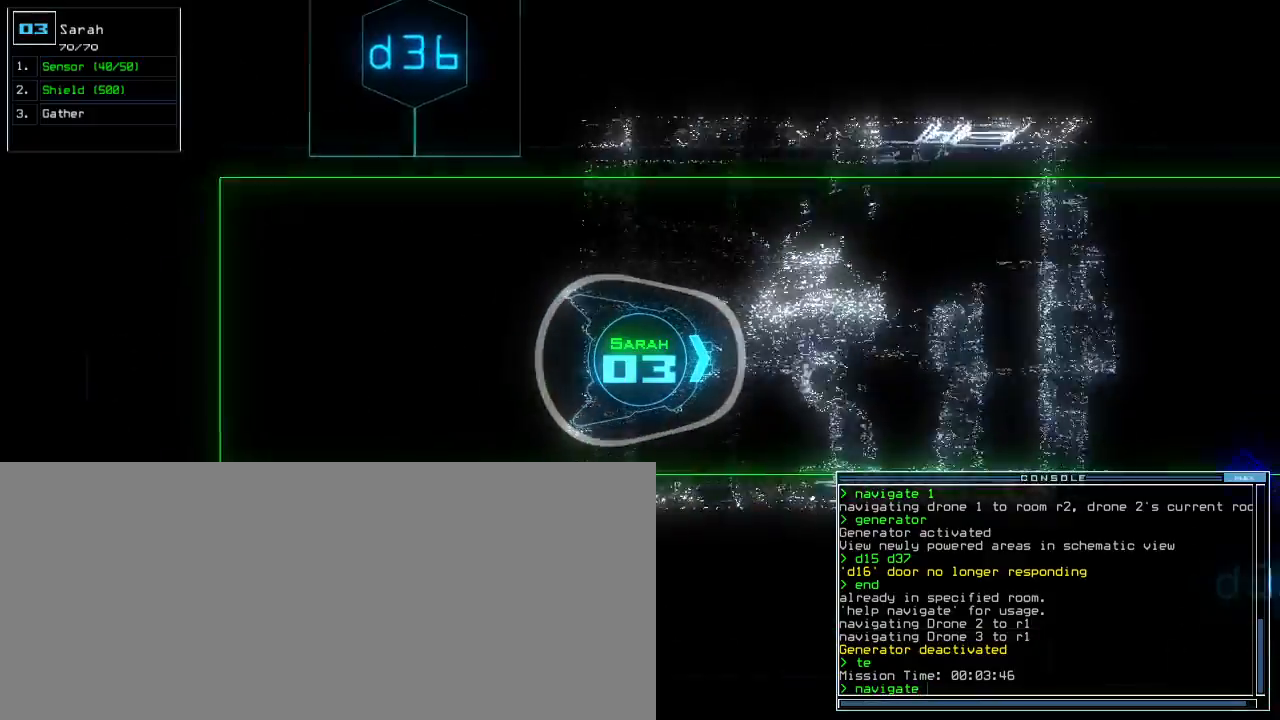
{"keys": ["up"], "events": []}
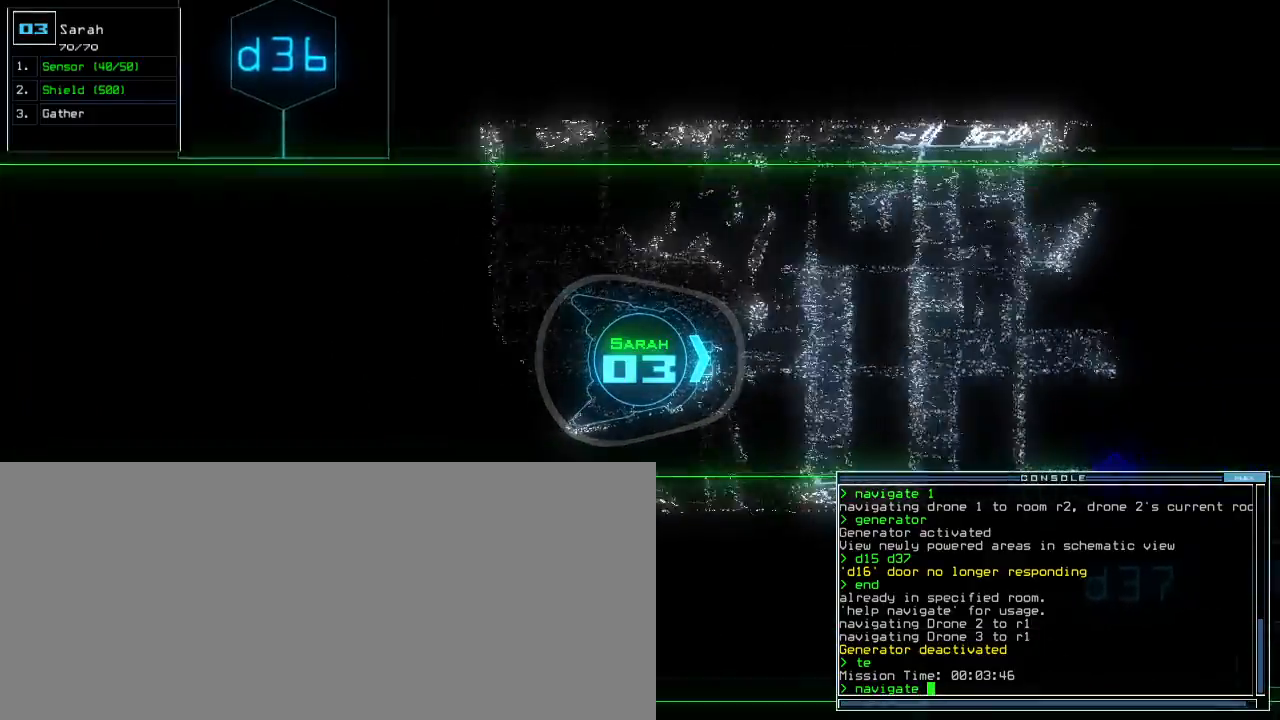
{"keys": ["up"], "events": []}
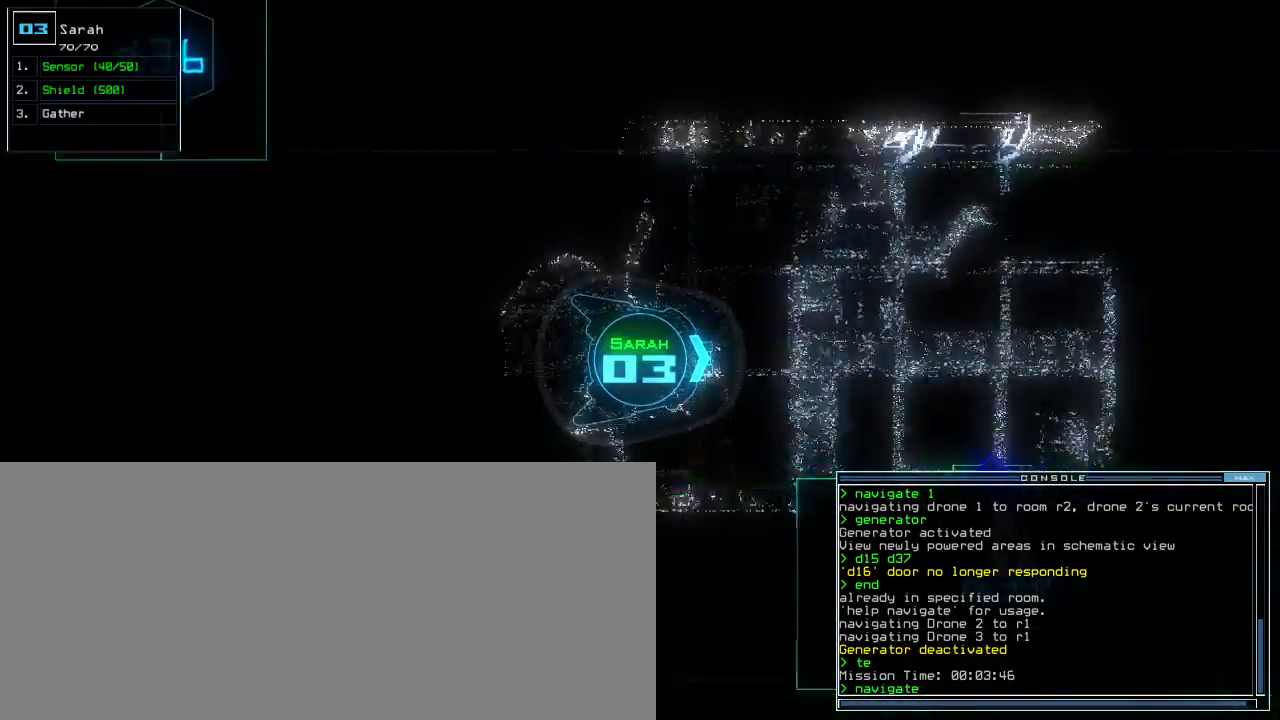
{"keys": ["up"], "events": []}
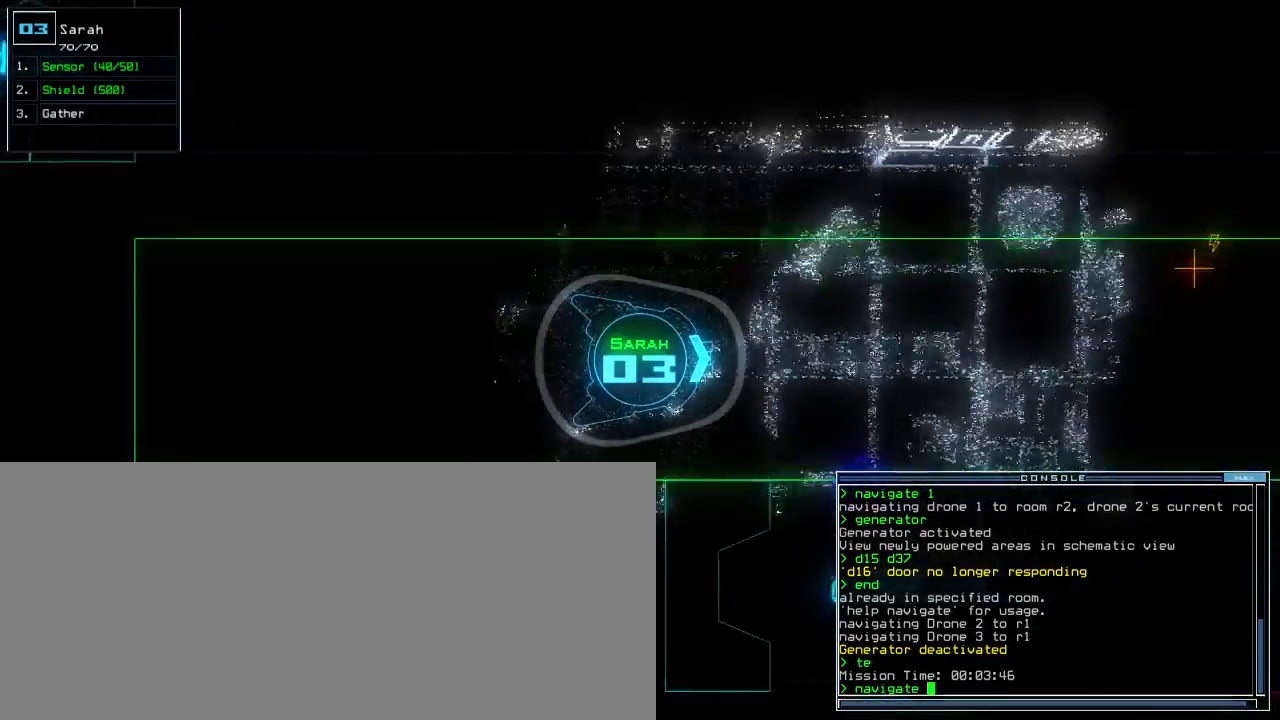
{"keys": ["up"], "events": [[350, "right", "down"], [383, "1", "down"], [467, "right", "up"], [500, "1", "up"]]}
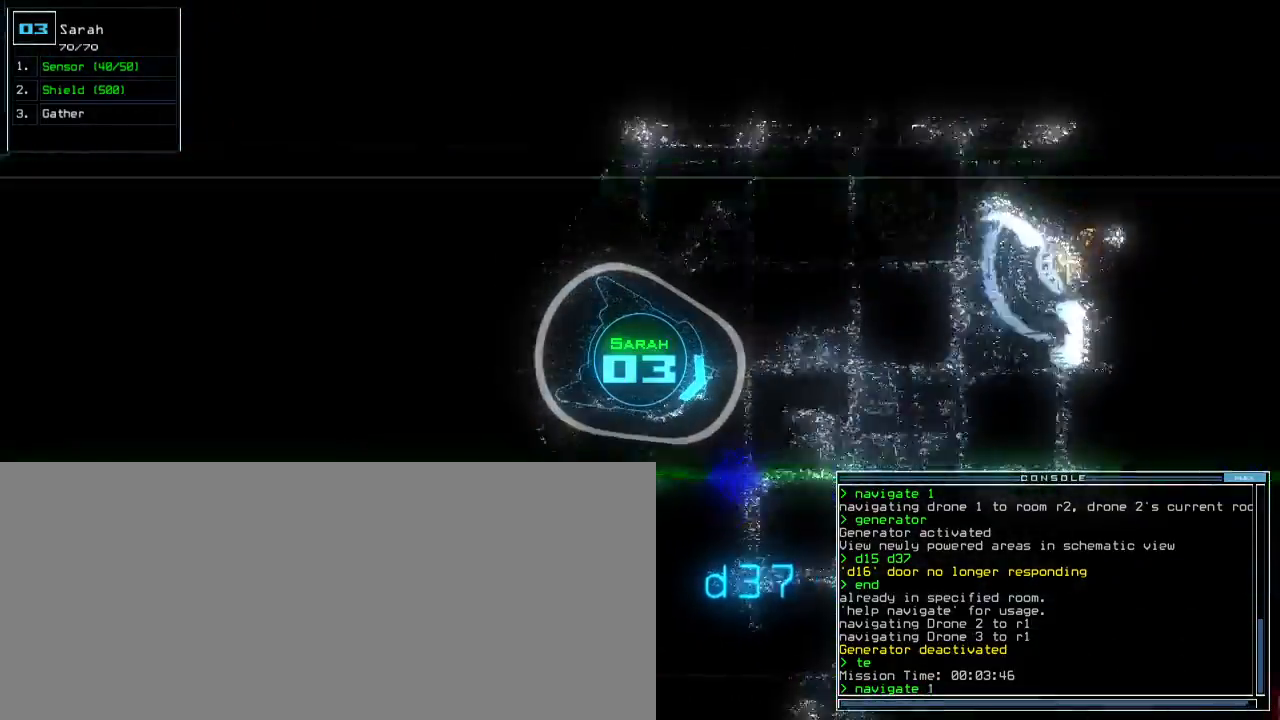
{"keys": ["right", "space", "up"], "events": [[100, "space", "down"], [200, "space", "up"], [250, "right", "down"], [300, "2", "down"], [367, "right", "up"], [400, "2", "up"], [450, "right", "down"], [500, "space", "down"]]}